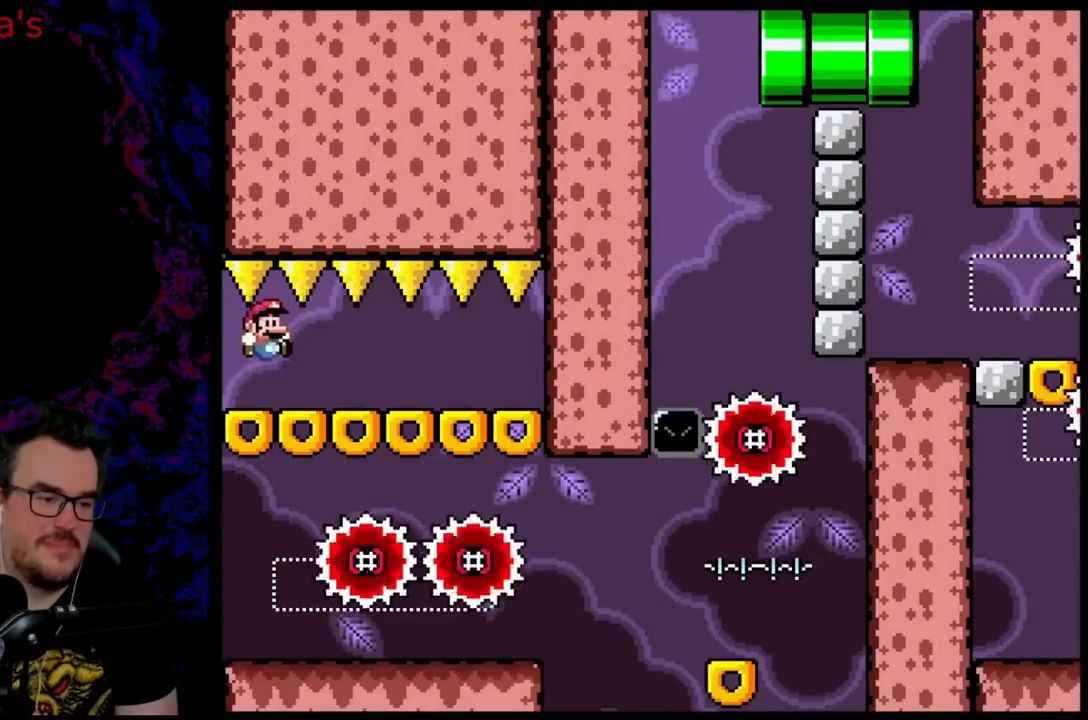
Gameplay with a controller (Nintendo layout); each line is a JSON object with the inputs held at the frame after it. "events" lists button and stick changes between this image and that frame as [ms after this image, input, new state], when the widget could be followed in between. Not read: L3 R3.
{"buttons": ["Y", "DPAD_RIGHT"], "events": [[483, "DPAD_RIGHT", "down"]]}
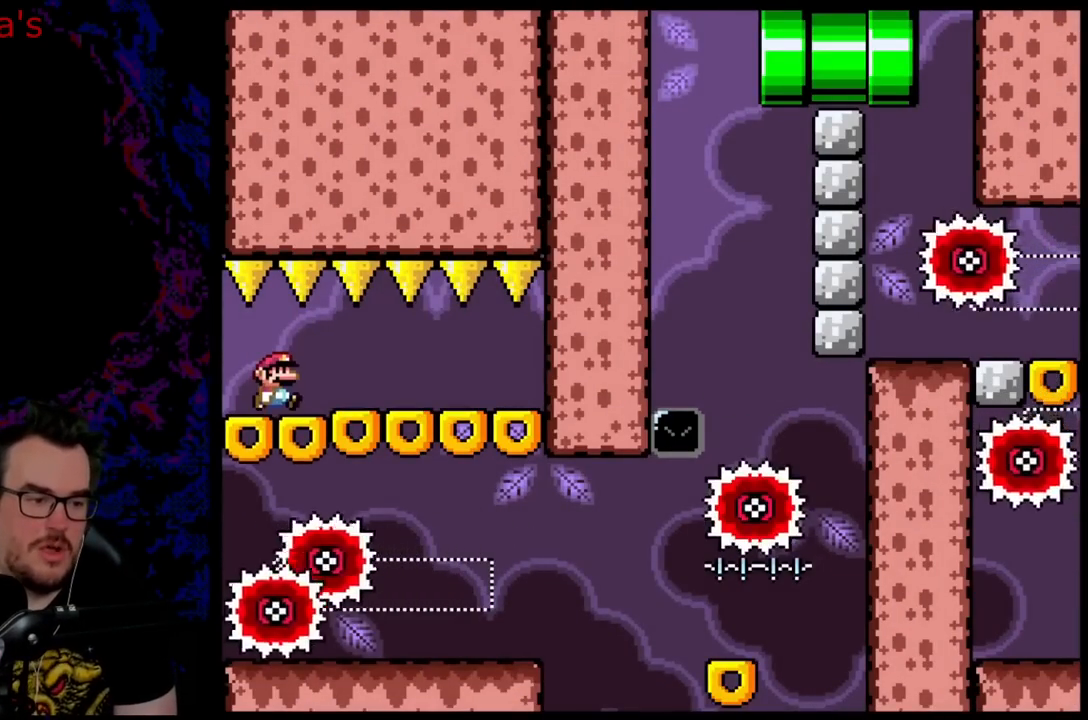
{"buttons": ["Y", "DPAD_LEFT"], "events": [[367, "DPAD_DOWN", "down"], [383, "DPAD_LEFT", "down"], [383, "DPAD_RIGHT", "up"], [400, "DPAD_DOWN", "up"]]}
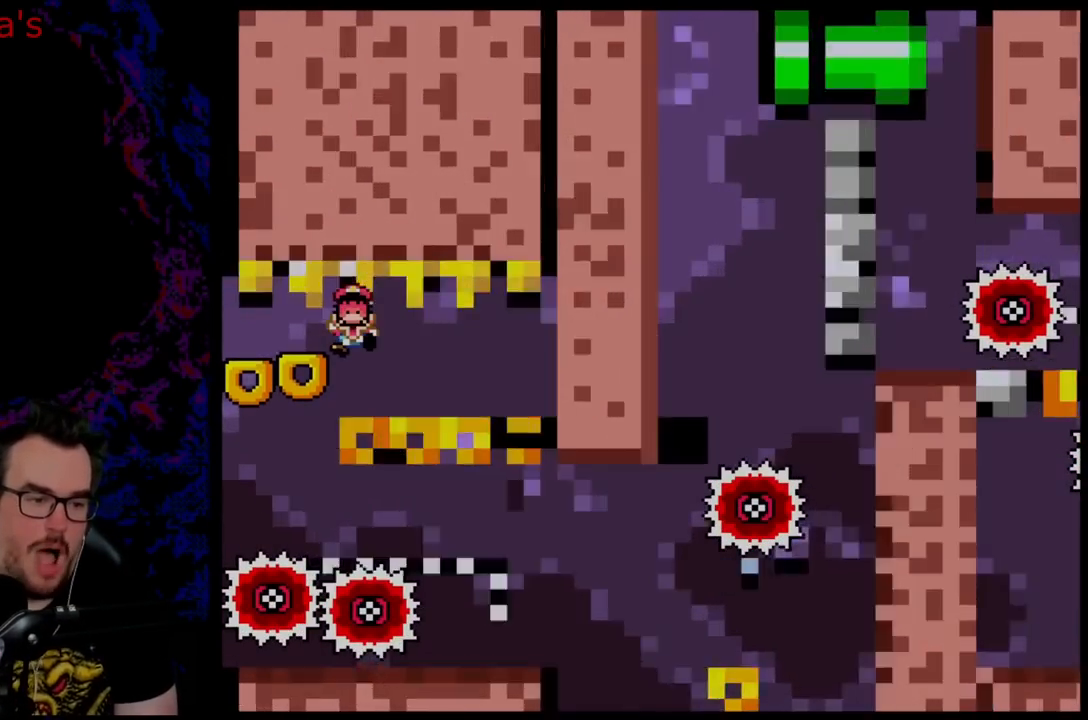
{"buttons": [], "events": [[300, "DPAD_LEFT", "up"], [500, "Y", "up"]]}
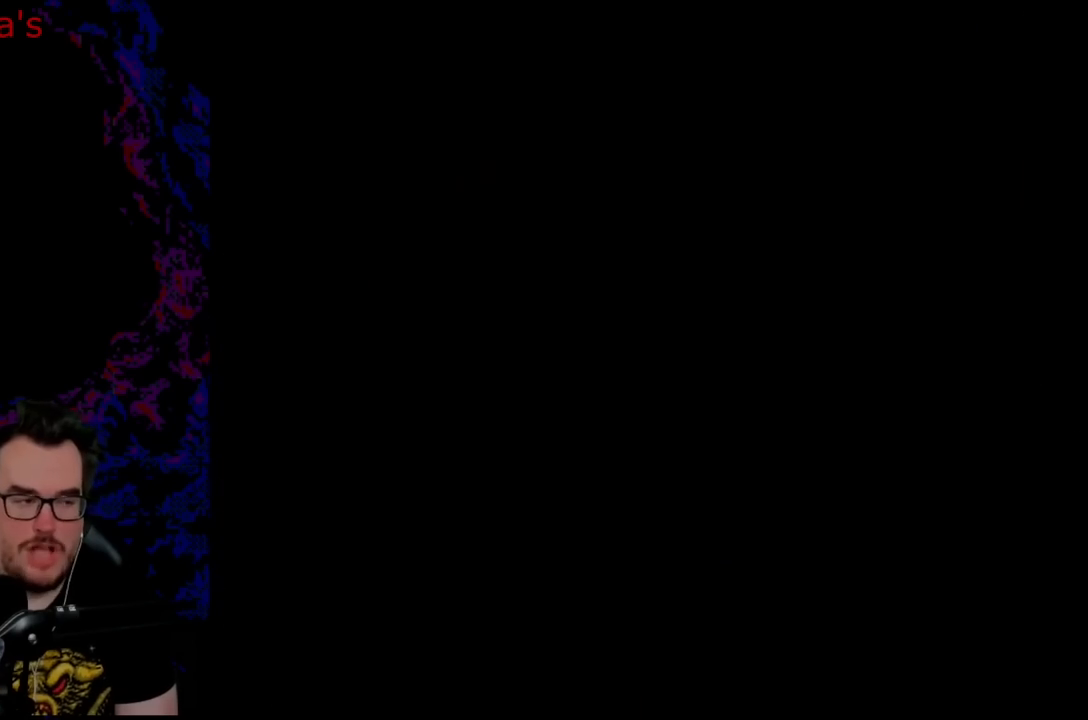
{"buttons": ["Y"], "events": [[467, "Y", "down"]]}
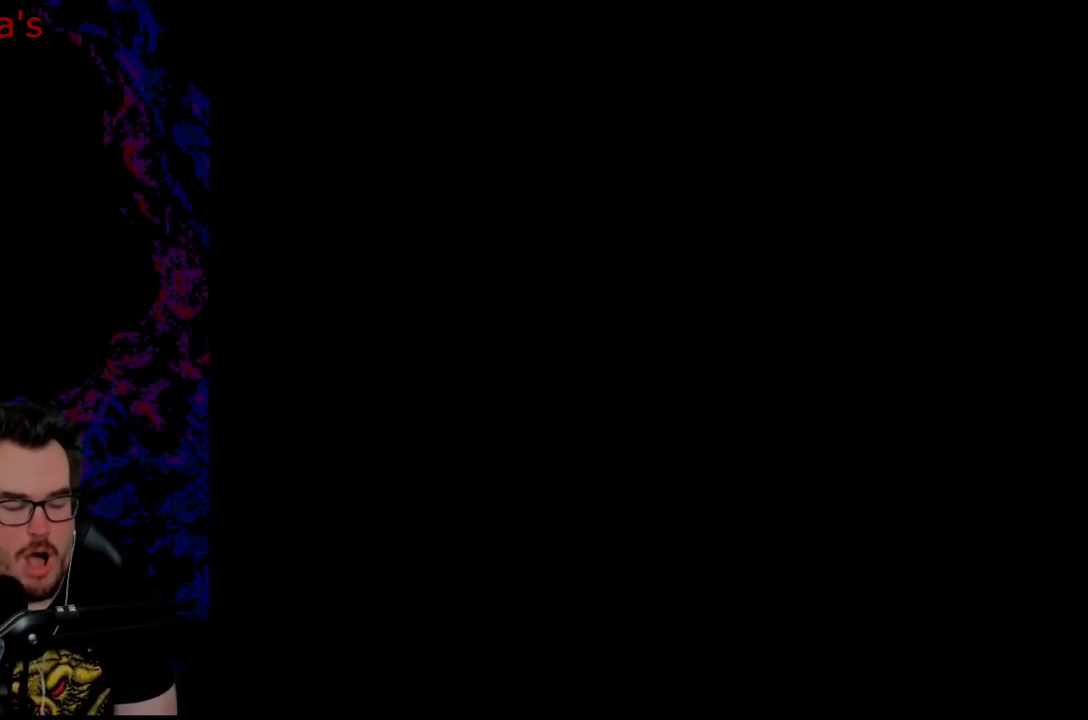
{"buttons": ["Y"], "events": [[483, "DPAD_LEFT", "down"], [500, "DPAD_LEFT", "up"]]}
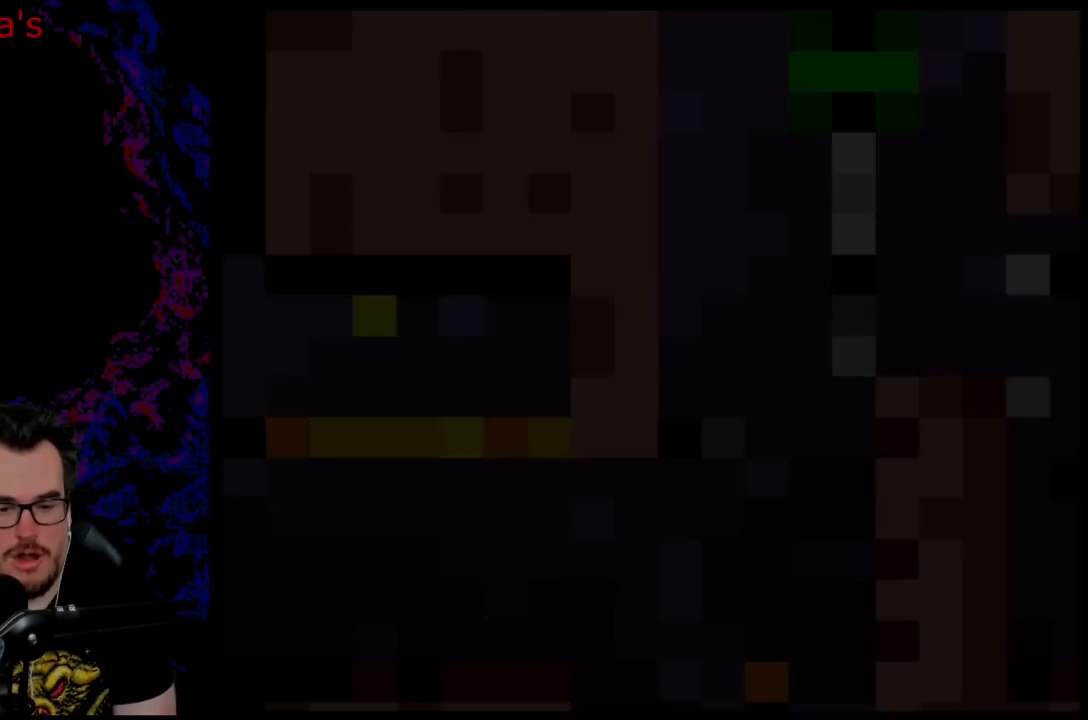
{"buttons": ["Y"], "events": []}
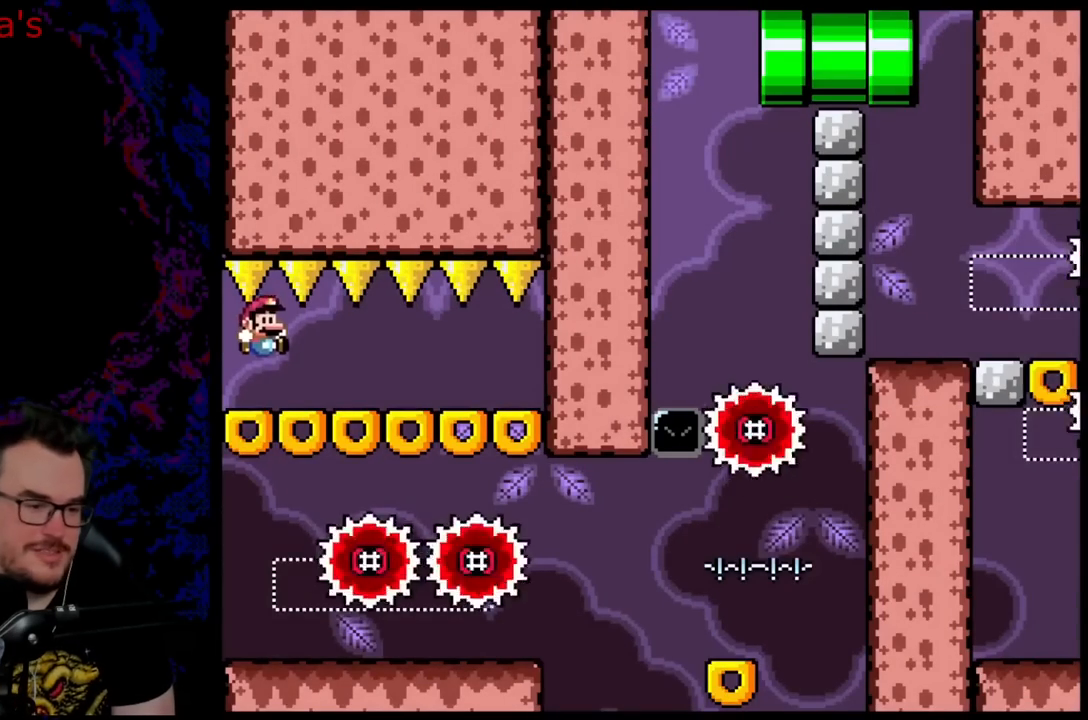
{"buttons": ["Y", "DPAD_RIGHT"], "events": [[367, "DPAD_RIGHT", "down"]]}
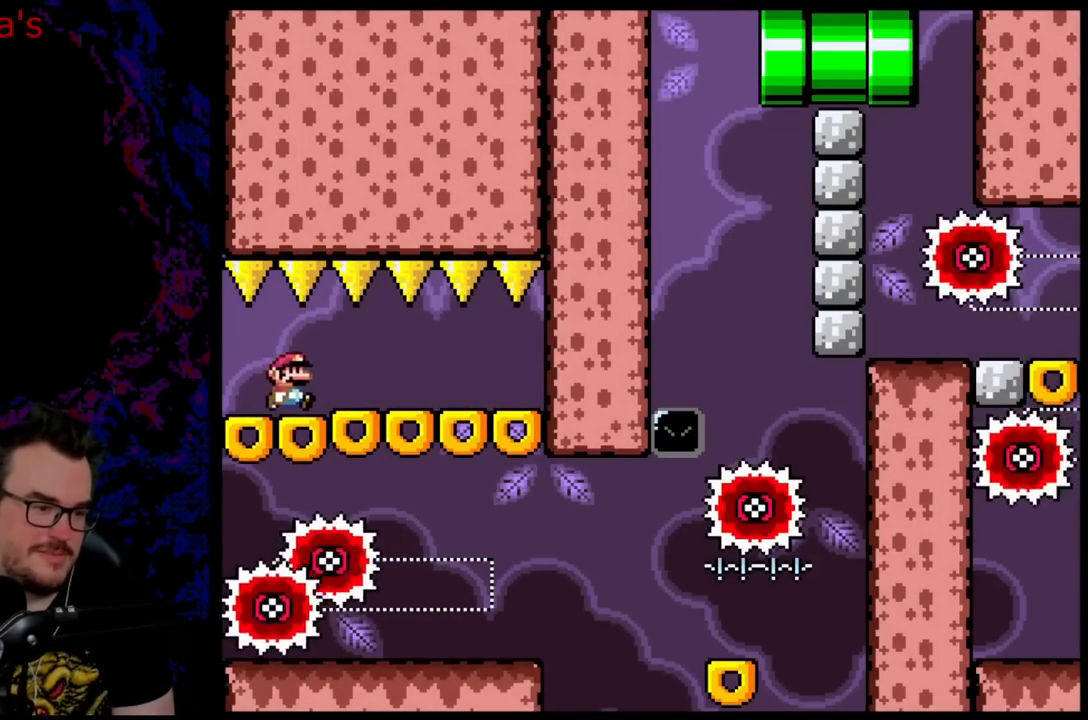
{"buttons": ["Y", "DPAD_LEFT"], "events": [[233, "DPAD_DOWN", "down"], [233, "DPAD_LEFT", "down"], [233, "DPAD_RIGHT", "up"], [250, "DPAD_DOWN", "up"]]}
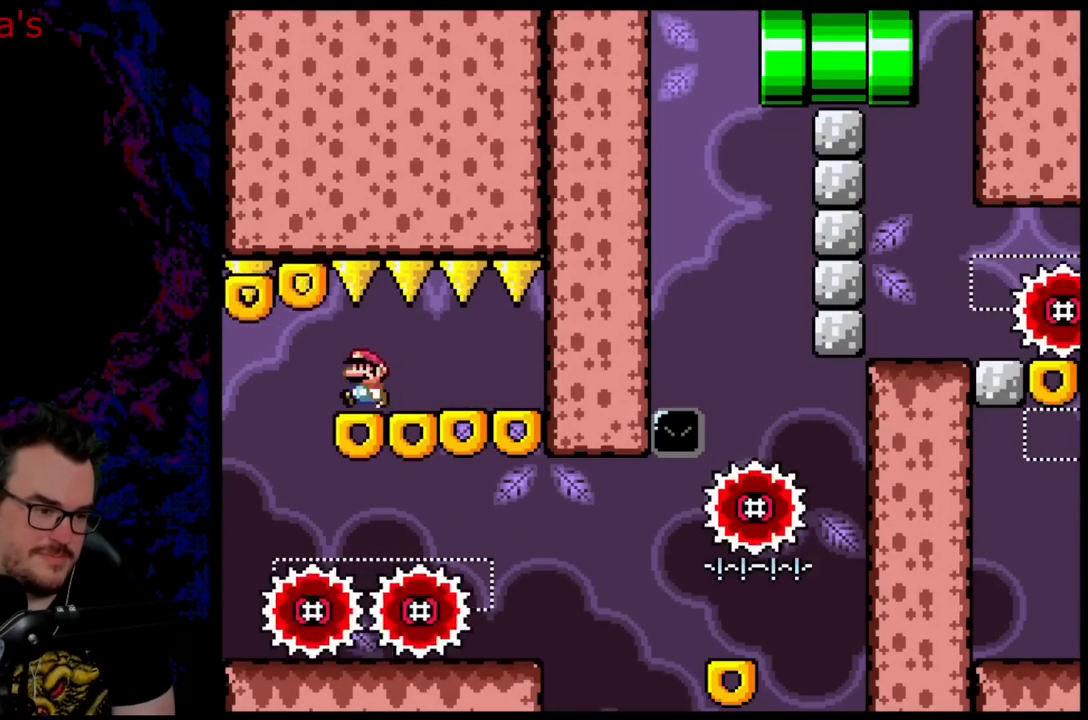
{"buttons": ["X", "DPAD_RIGHT"], "events": [[183, "Y", "up"], [200, "X", "down"], [250, "DPAD_LEFT", "up"], [450, "DPAD_RIGHT", "down"]]}
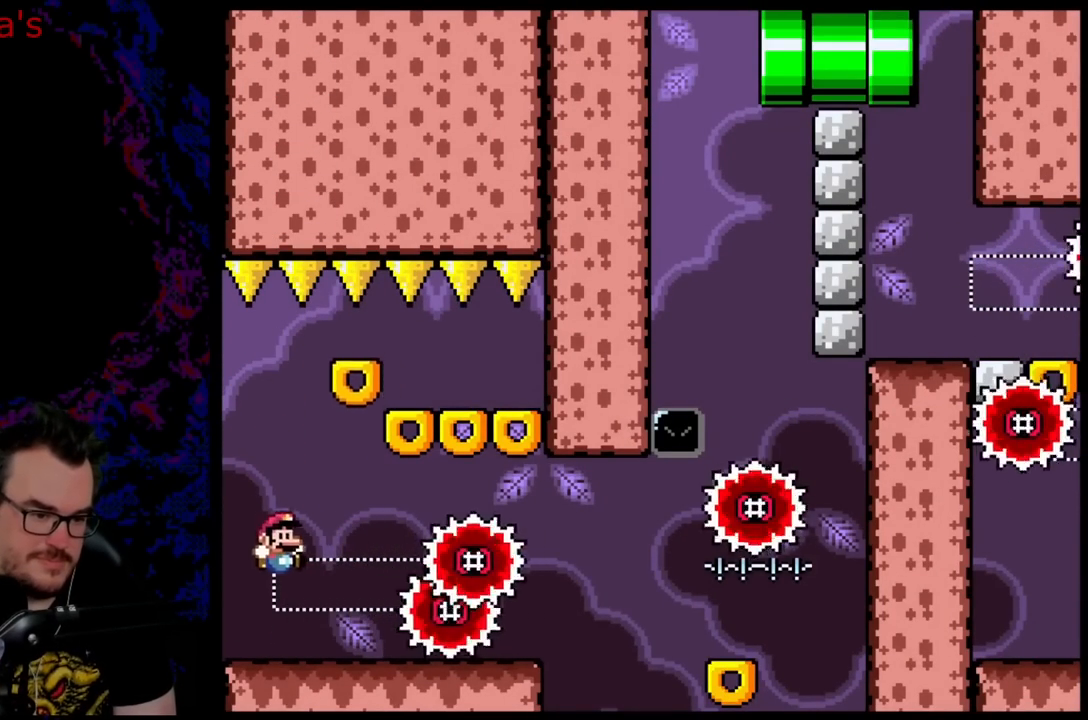
{"buttons": ["X", "DPAD_RIGHT"], "events": [[250, "DPAD_RIGHT", "up"], [400, "DPAD_RIGHT", "down"]]}
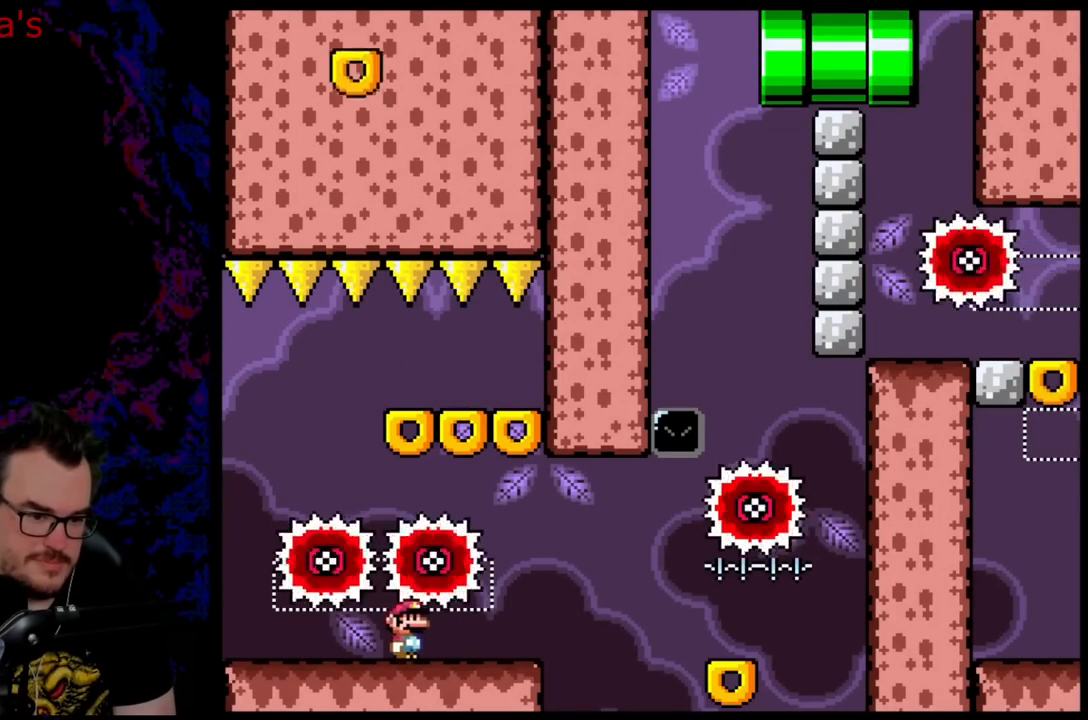
{"buttons": ["A", "X", "DPAD_RIGHT"], "events": [[183, "A", "down"], [267, "A", "up"], [500, "A", "down"]]}
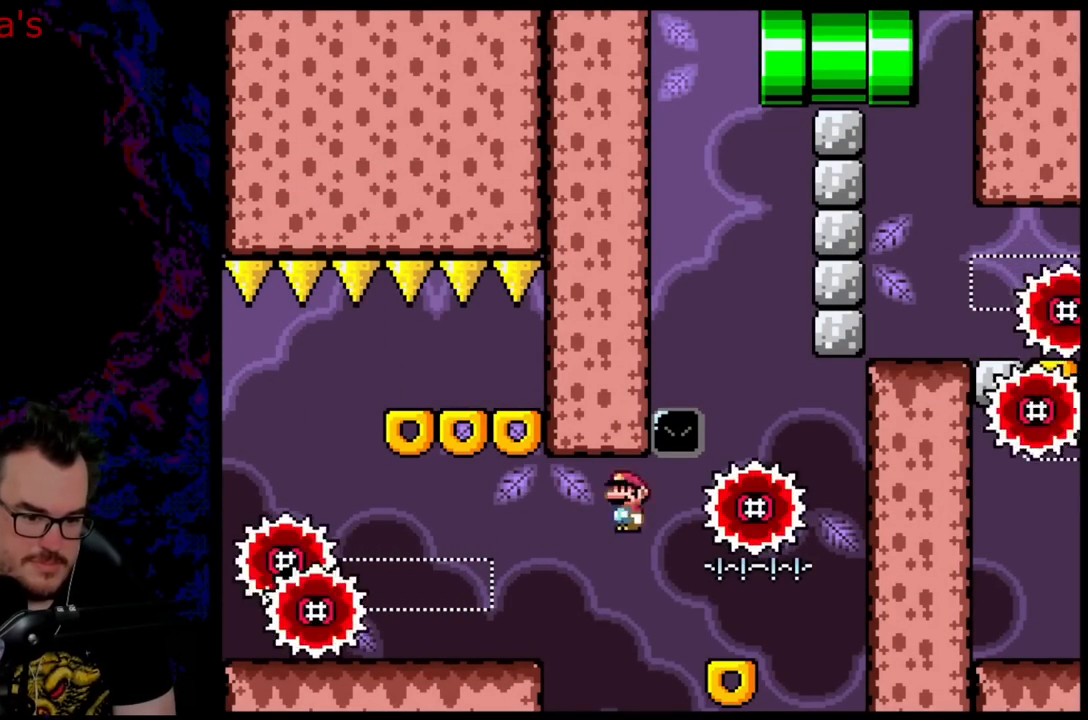
{"buttons": ["X"], "events": [[133, "DPAD_DOWN", "down"], [150, "DPAD_LEFT", "down"], [150, "DPAD_RIGHT", "up"], [183, "DPAD_DOWN", "up"], [300, "DPAD_LEFT", "up"], [467, "A", "up"]]}
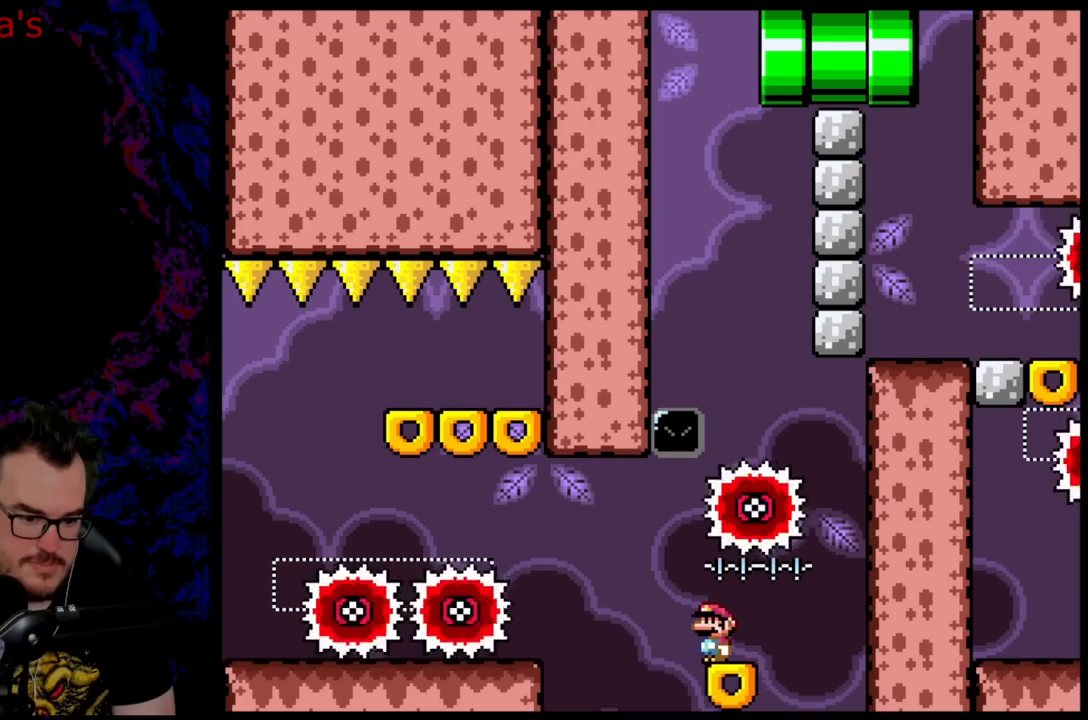
{"buttons": ["A", "X", "DPAD_LEFT"], "events": [[350, "DPAD_LEFT", "down"], [383, "A", "down"]]}
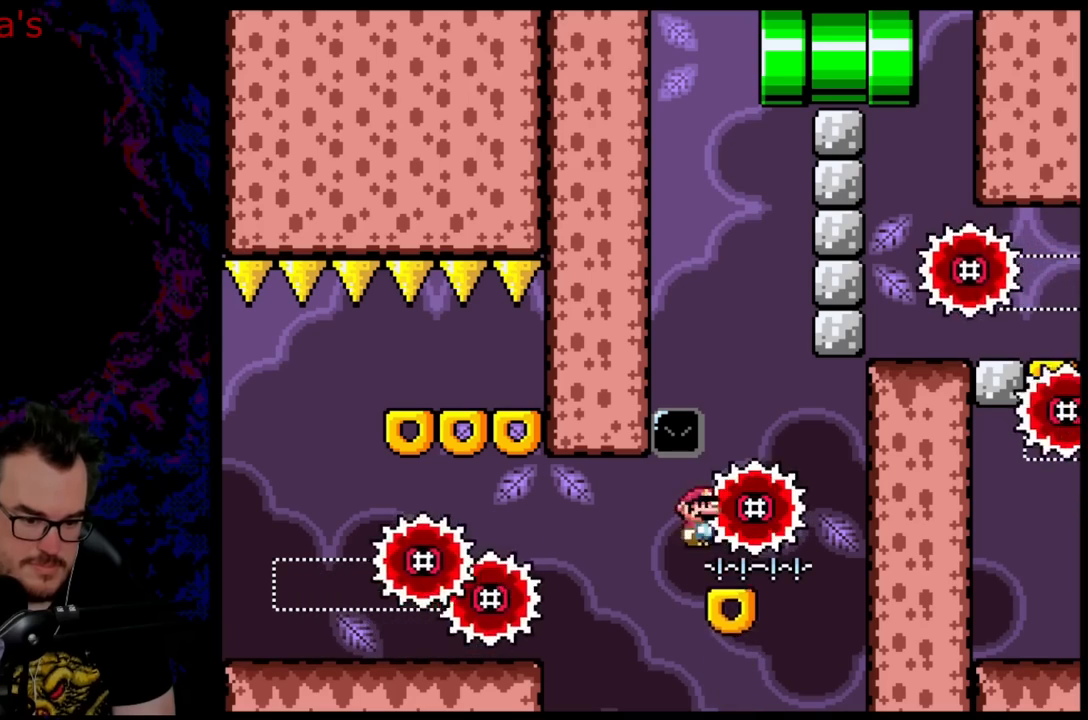
{"buttons": ["A", "X"], "events": [[17, "A", "up"], [167, "A", "down"], [167, "DPAD_LEFT", "up"], [333, "DPAD_RIGHT", "down"], [483, "DPAD_RIGHT", "up"]]}
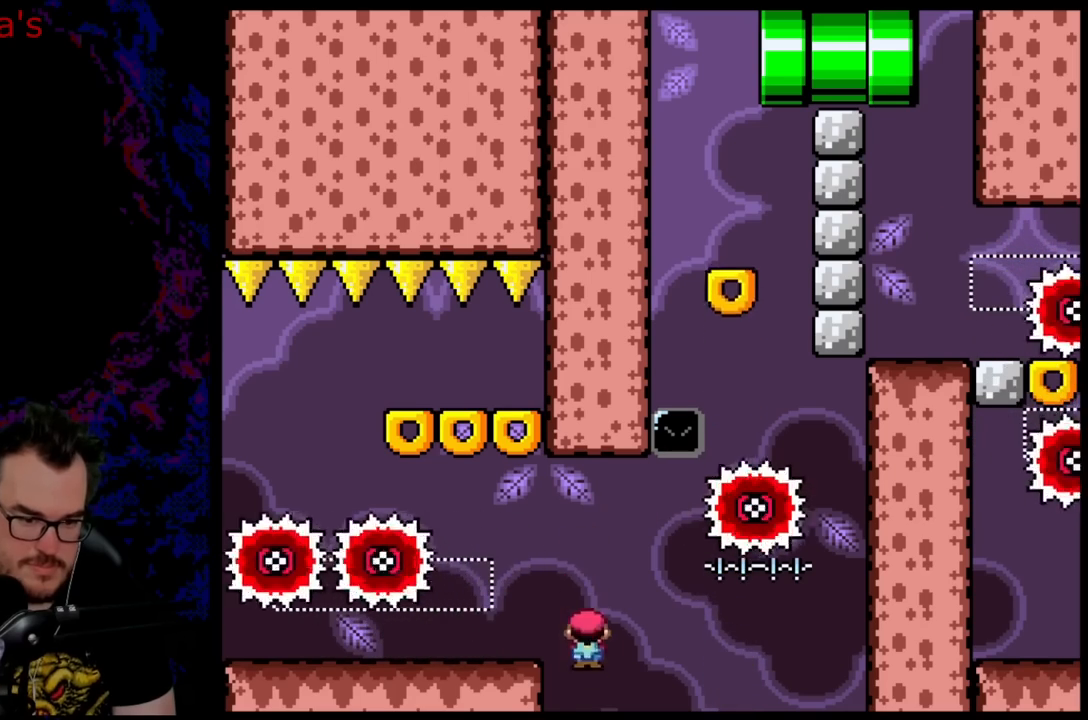
{"buttons": [], "events": [[100, "A", "up"], [167, "X", "up"]]}
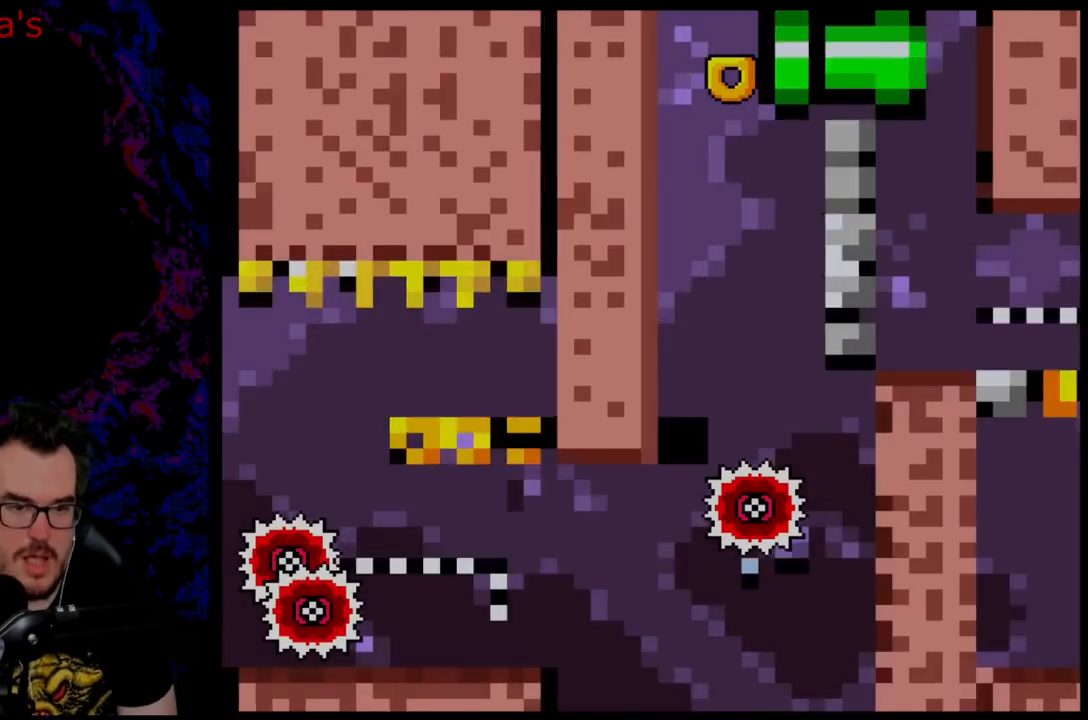
{"buttons": [], "events": []}
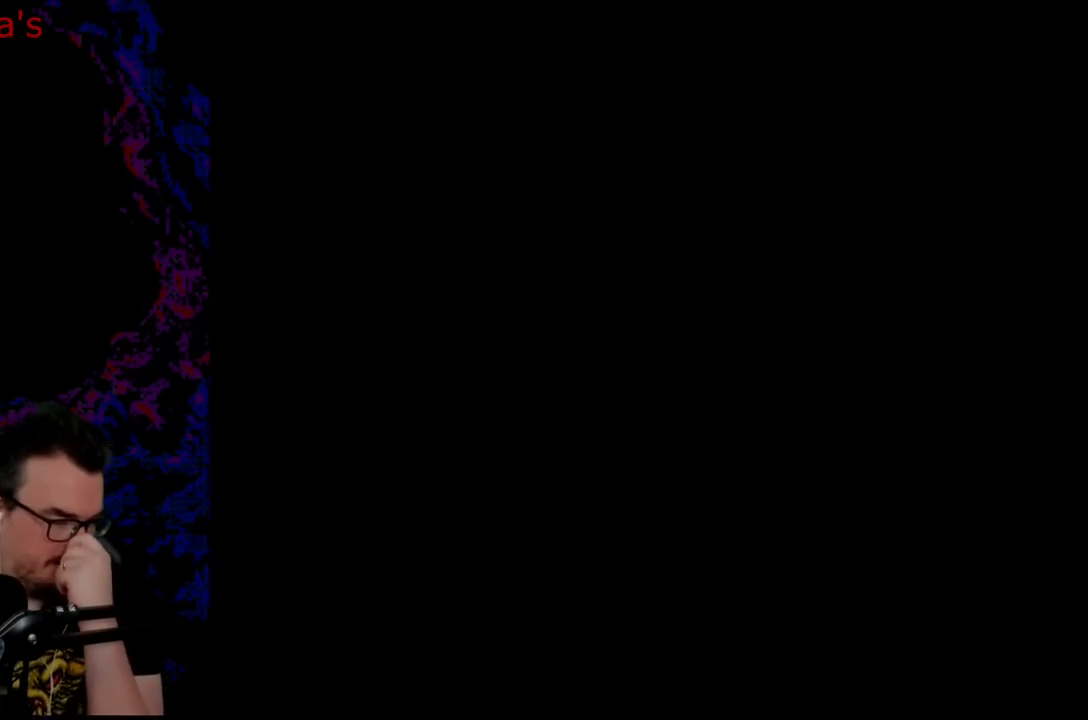
{"buttons": [], "events": []}
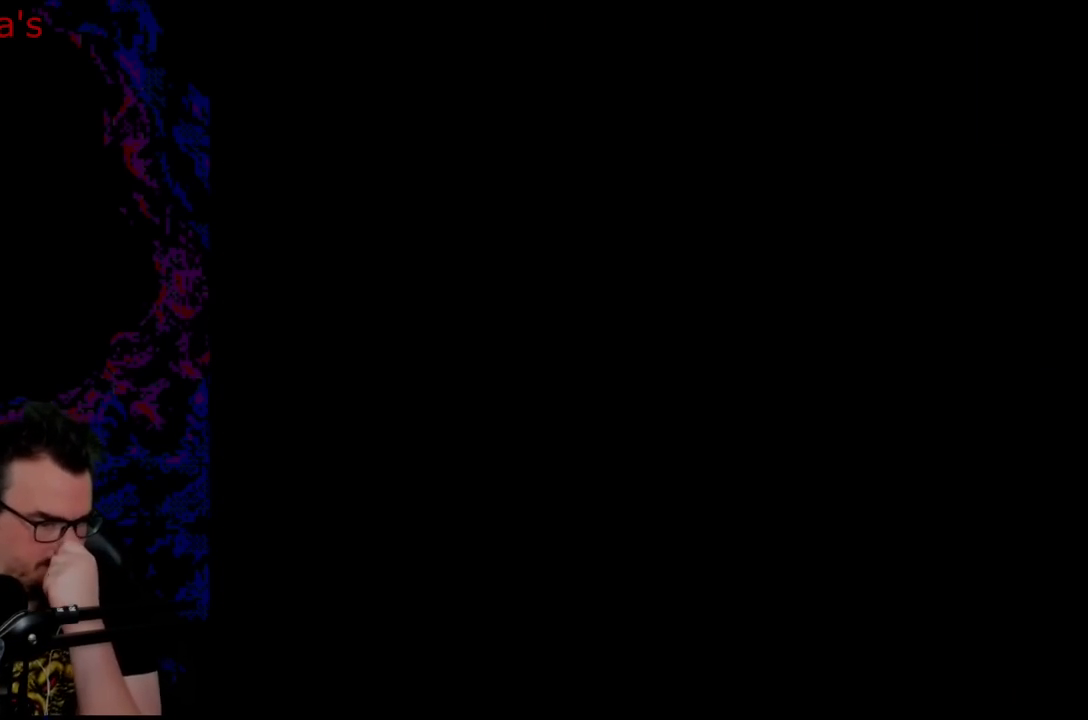
{"buttons": [], "events": []}
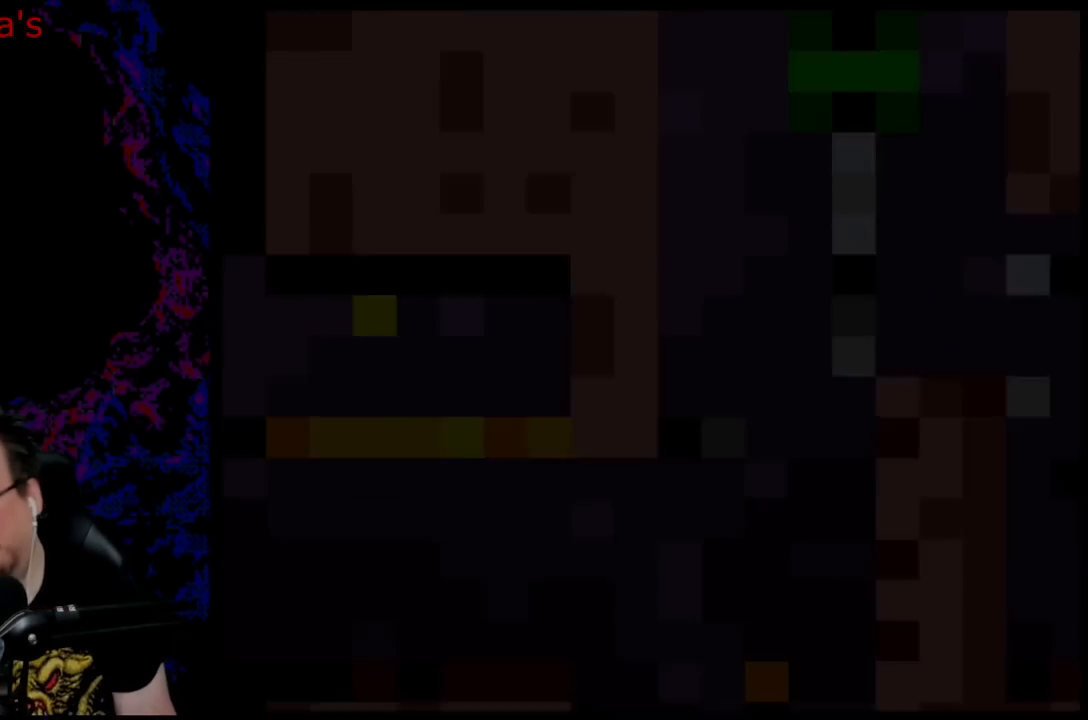
{"buttons": ["Y"], "events": [[317, "Y", "down"]]}
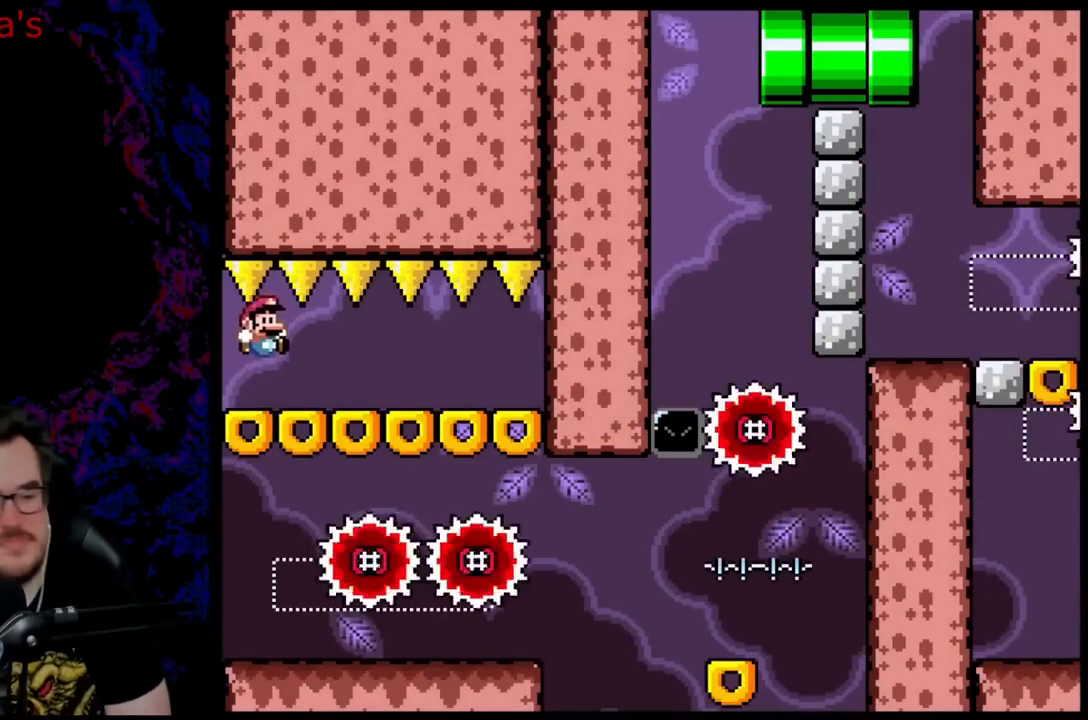
{"buttons": ["Y"], "events": [[200, "DPAD_RIGHT", "down"], [283, "DPAD_RIGHT", "up"]]}
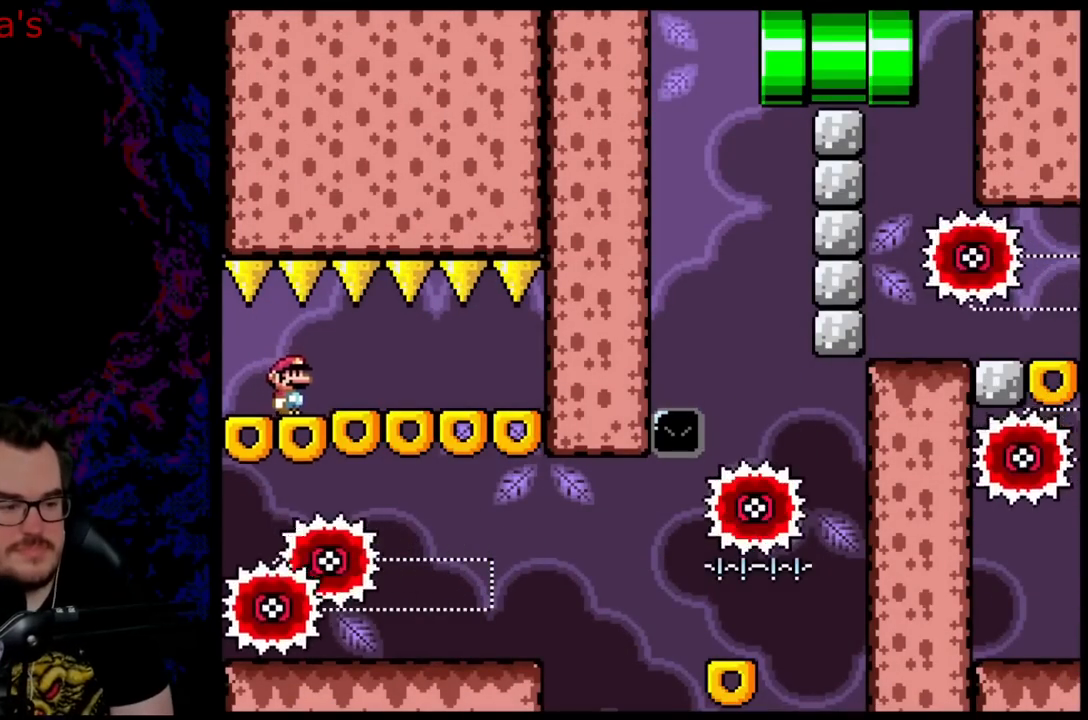
{"buttons": ["Y", "DPAD_LEFT"], "events": [[17, "DPAD_RIGHT", "down"], [400, "DPAD_LEFT", "down"], [400, "DPAD_RIGHT", "up"]]}
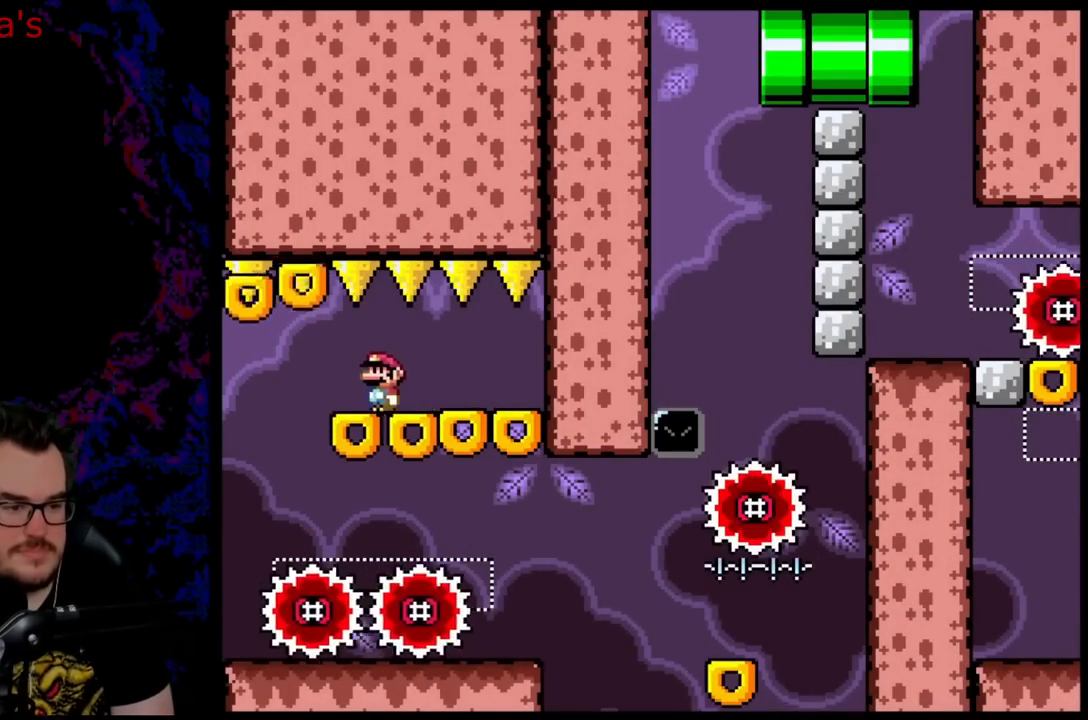
{"buttons": ["X", "DPAD_RIGHT"], "events": [[400, "DPAD_LEFT", "up"], [417, "Y", "up"], [433, "X", "down"], [450, "DPAD_RIGHT", "down"]]}
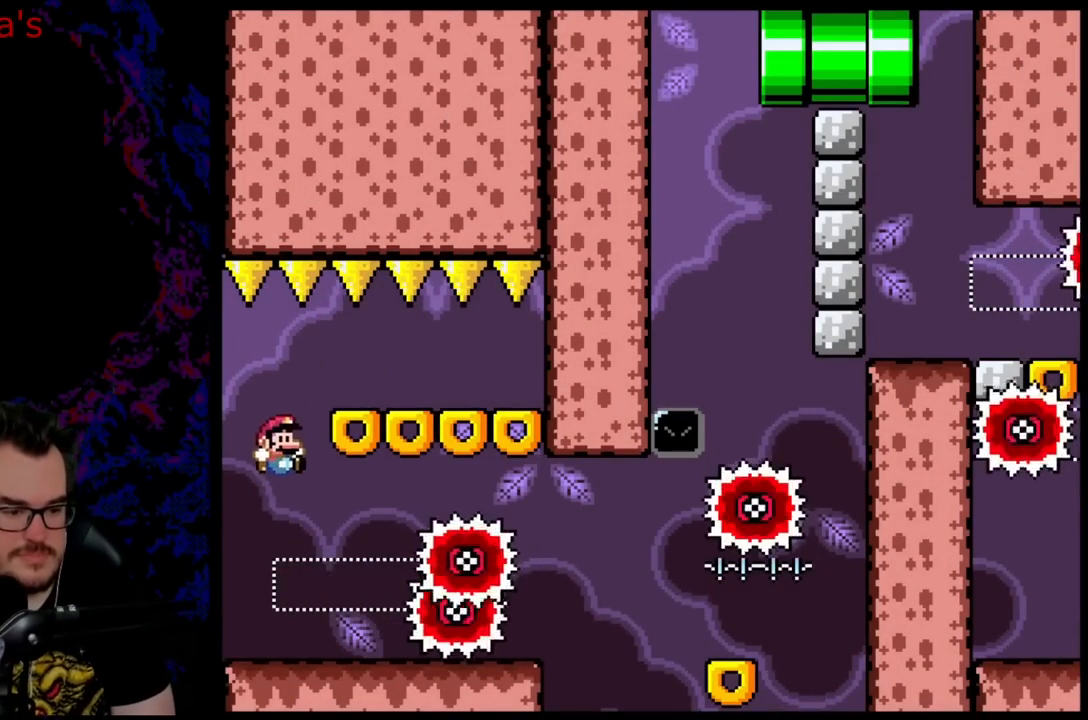
{"buttons": ["X"], "events": [[350, "DPAD_RIGHT", "up"]]}
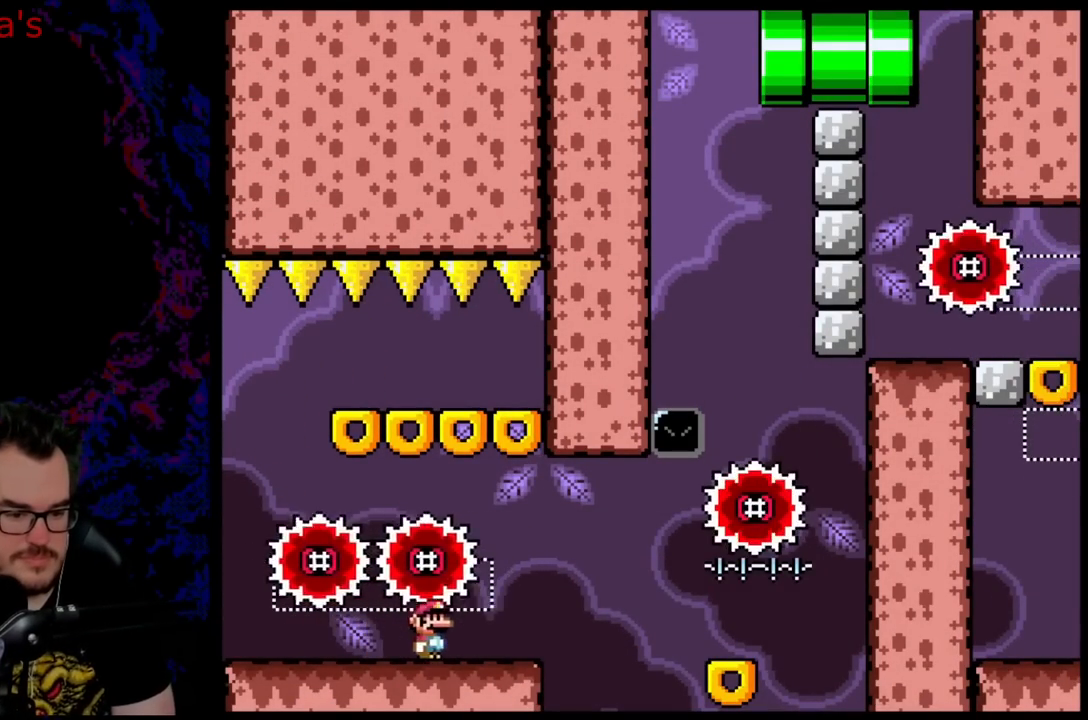
{"buttons": ["A", "X", "DPAD_RIGHT"], "events": [[33, "DPAD_RIGHT", "down"], [200, "A", "down"], [250, "A", "up"], [483, "A", "down"]]}
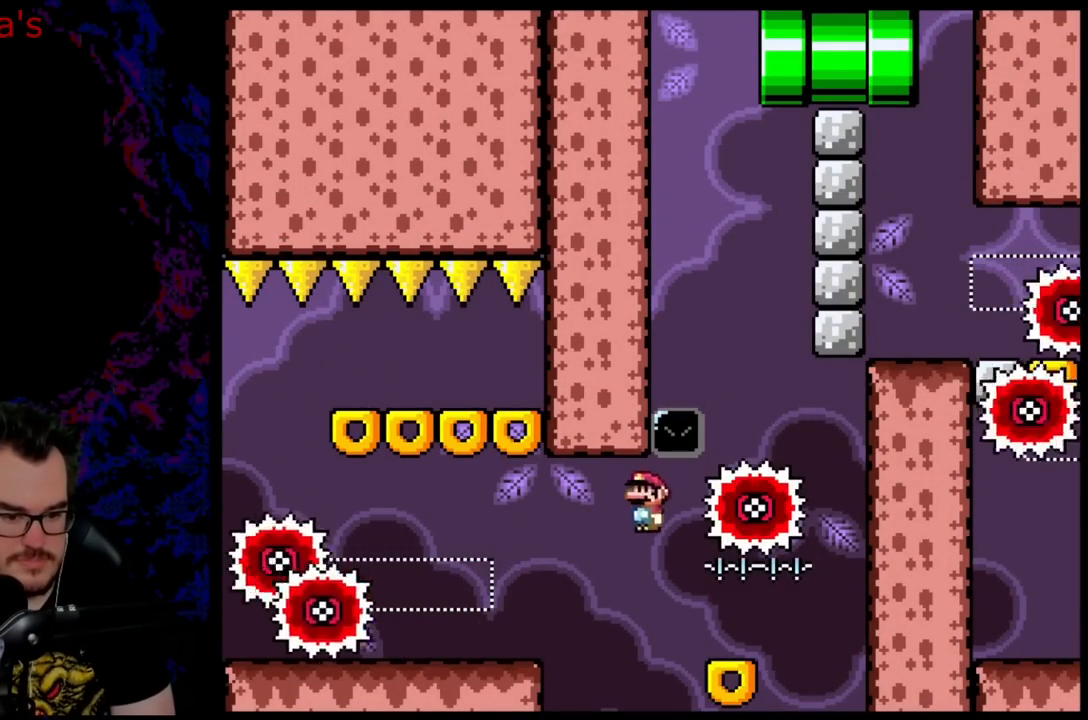
{"buttons": ["Y", "DPAD_RIGHT"], "events": [[67, "DPAD_DOWN", "down"], [100, "DPAD_LEFT", "down"], [100, "DPAD_RIGHT", "up"], [117, "DPAD_DOWN", "up"], [233, "DPAD_LEFT", "up"], [383, "A", "up"], [450, "X", "up"], [467, "Y", "down"], [483, "DPAD_RIGHT", "down"]]}
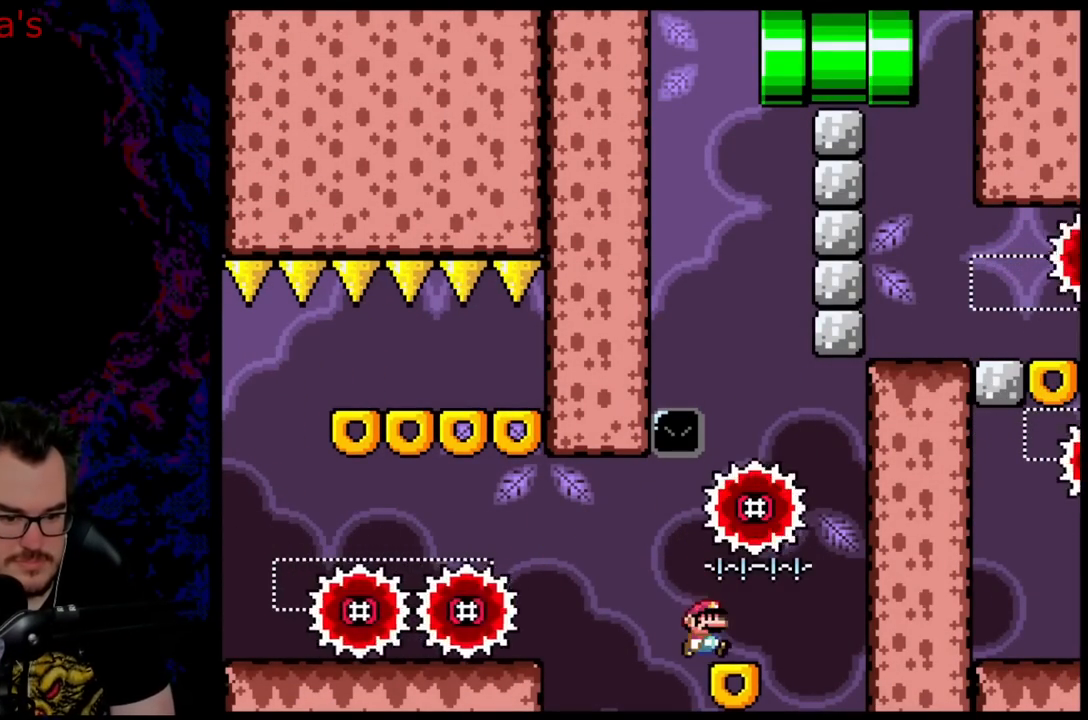
{"buttons": ["B", "Y", "DPAD_LEFT"], "events": [[333, "B", "down"], [400, "DPAD_LEFT", "down"], [400, "DPAD_RIGHT", "up"]]}